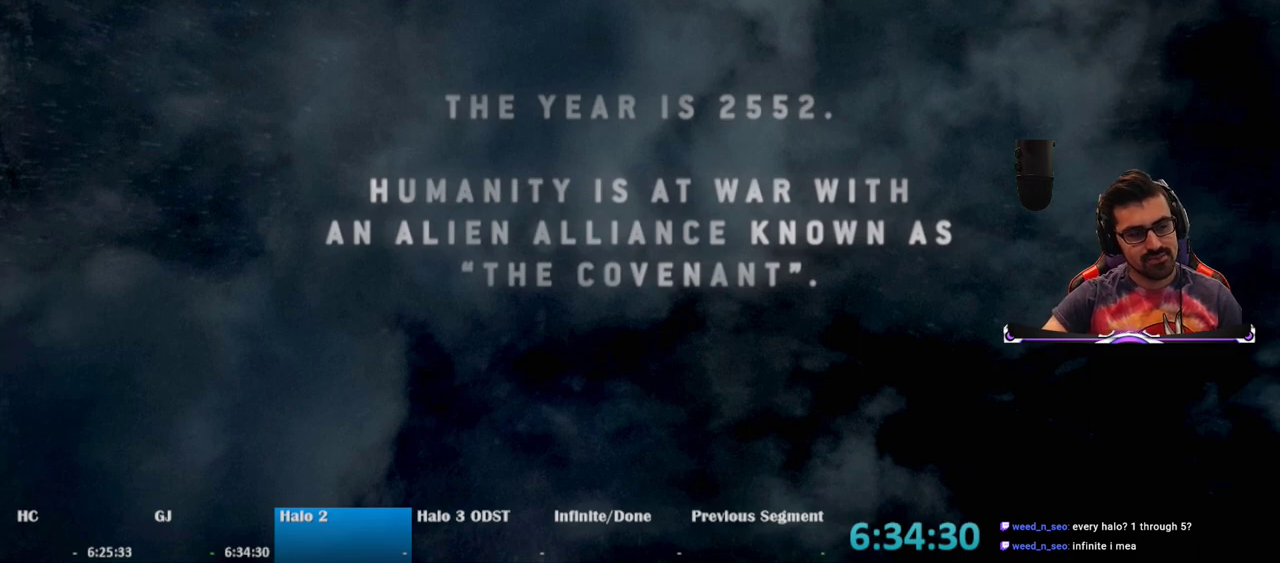
Gameplay with keyboard and mouse; each line is a JSON object with the keys and mouse buttons held at the frame after it. "events" lists presses ("down") and releases ("up") of "1", "2", "3", "4", "5", "a", "alt", "c", "caps_lock", "ctrl", "d", "e", "f", "g", "q", "r", "s", "shift", "space", "t", "tab", "v", "w", "x", "z", "mouse_left", "mouse_wheel" and "mouse_right" between this image and that frame as [ms after this image, input, new state], when the widget could be followed in between. "mouse_left", "mouse_wheel", "mouse_right" = the "left", "wheel", "right" buttons of the "mouse" list. No other keys are recorded. "wheel" means that the mouse wheel is clicked or scrolled. Mouse movement is not recorded.
{"keys": [], "mouse": [], "events": []}
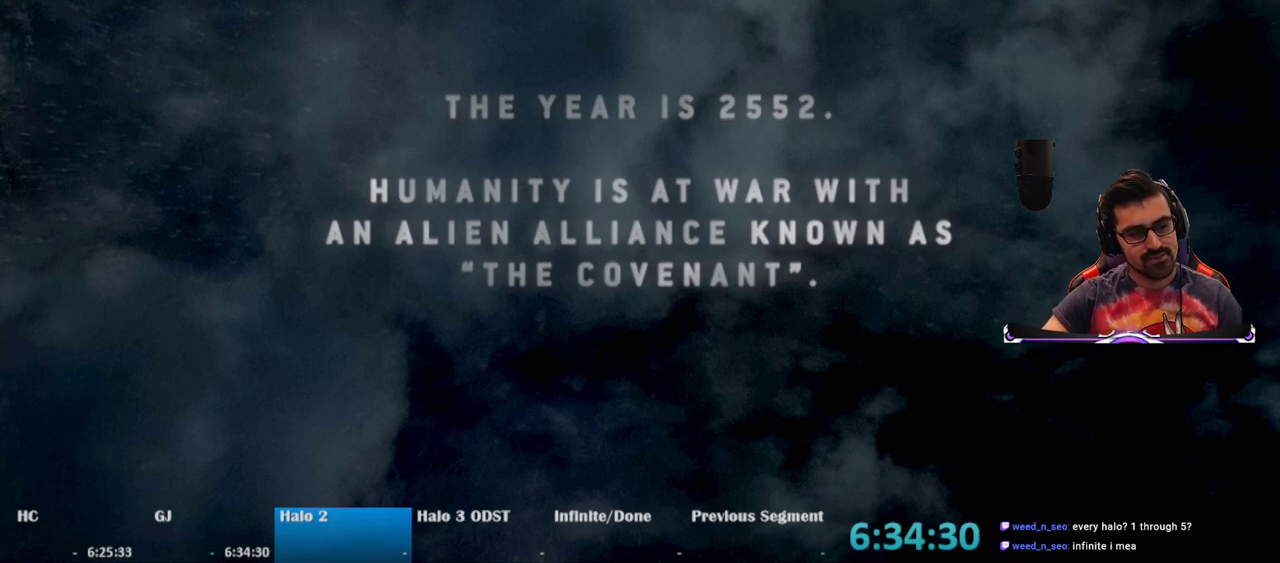
{"keys": [], "mouse": ["left"], "events": [[417, "mouse_left", "down"]]}
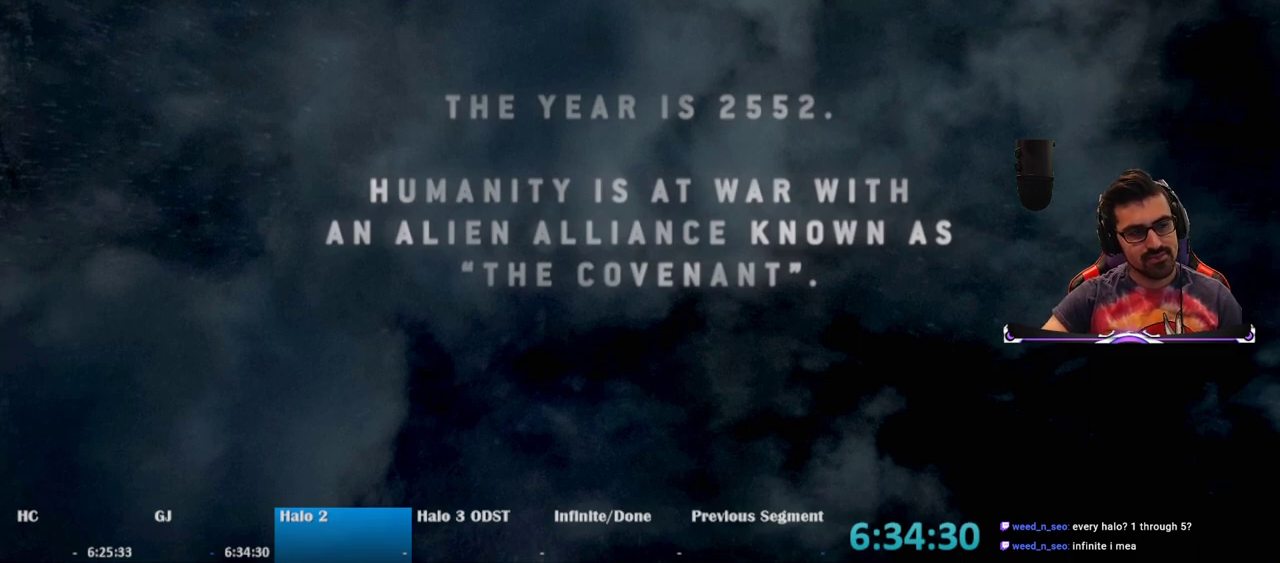
{"keys": [], "mouse": [], "events": [[50, "mouse_left", "up"]]}
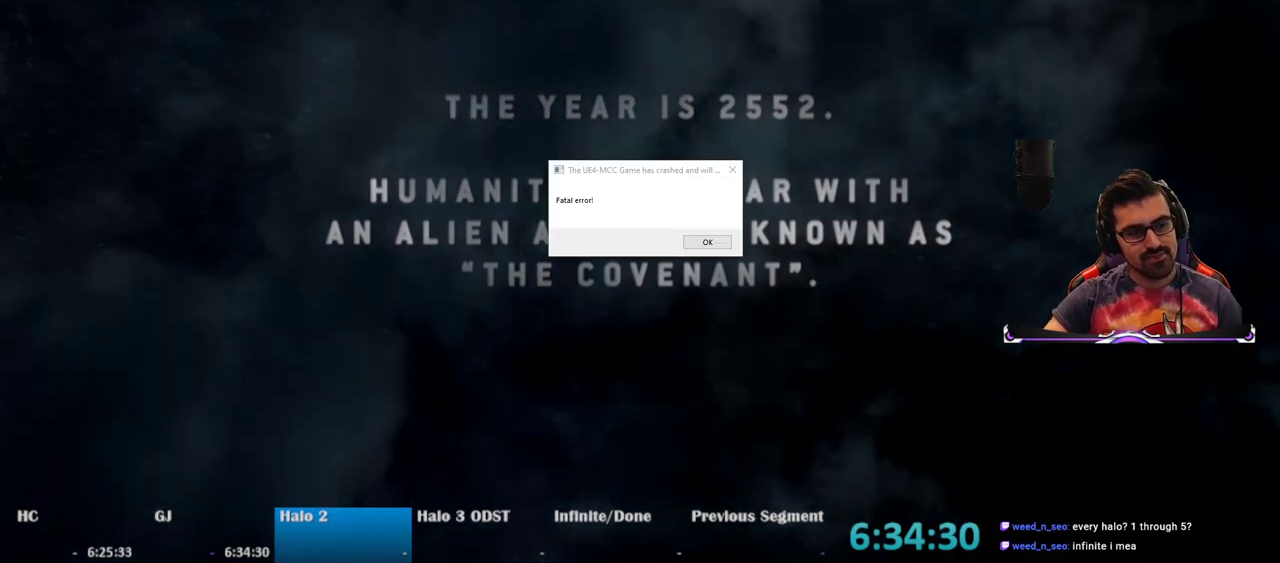
{"keys": [], "mouse": [], "events": []}
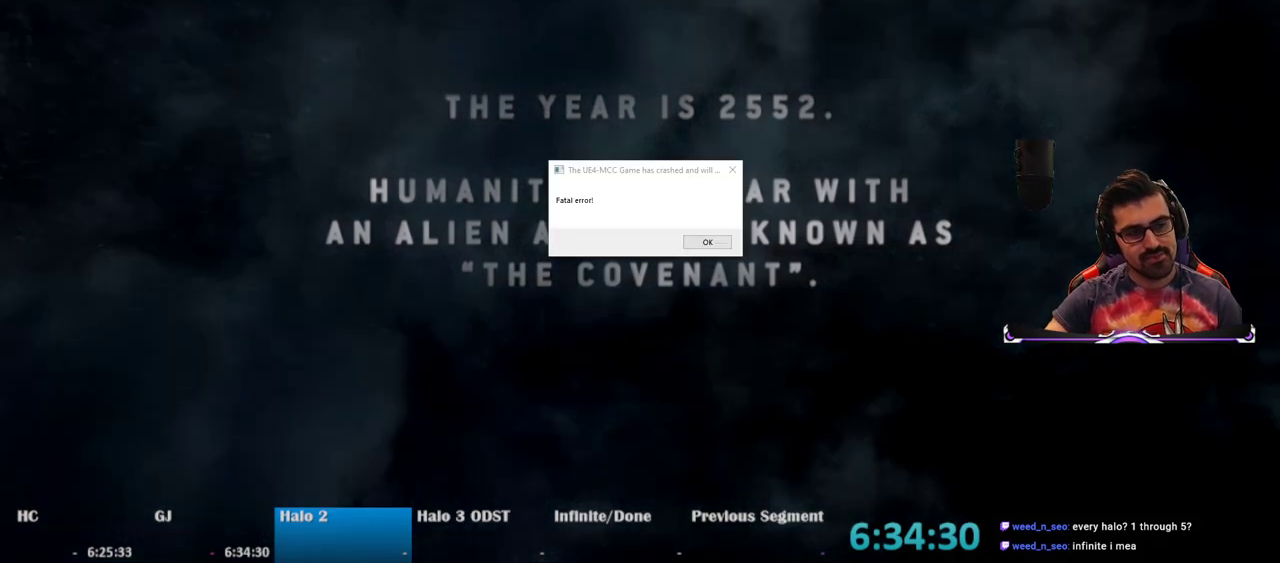
{"keys": [], "mouse": [], "events": []}
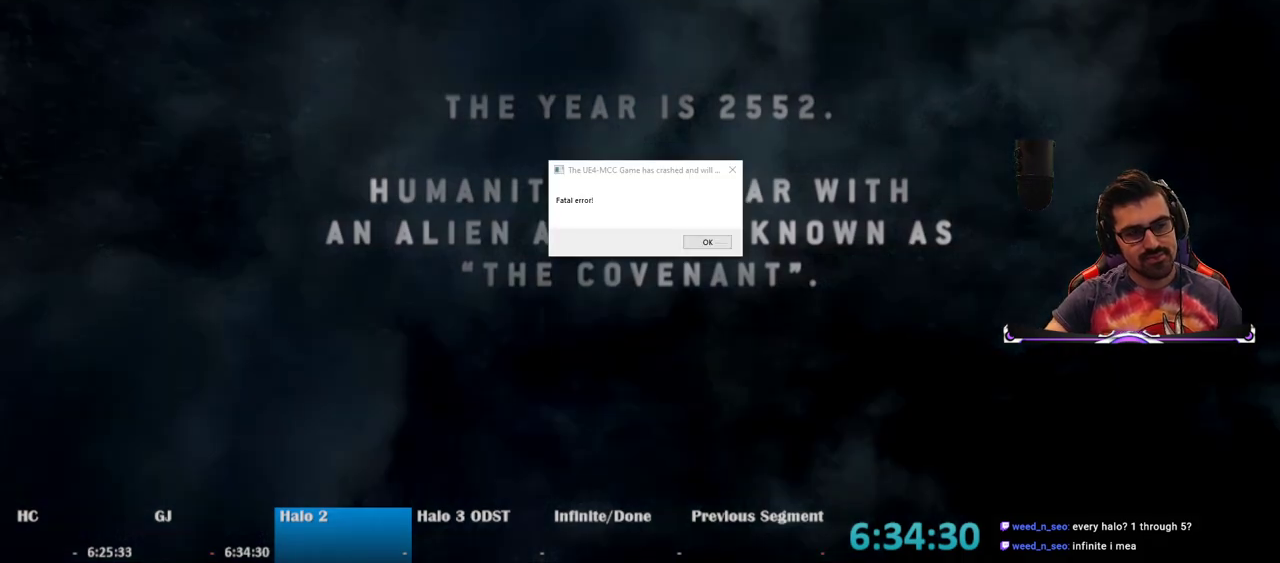
{"keys": [], "mouse": [], "events": []}
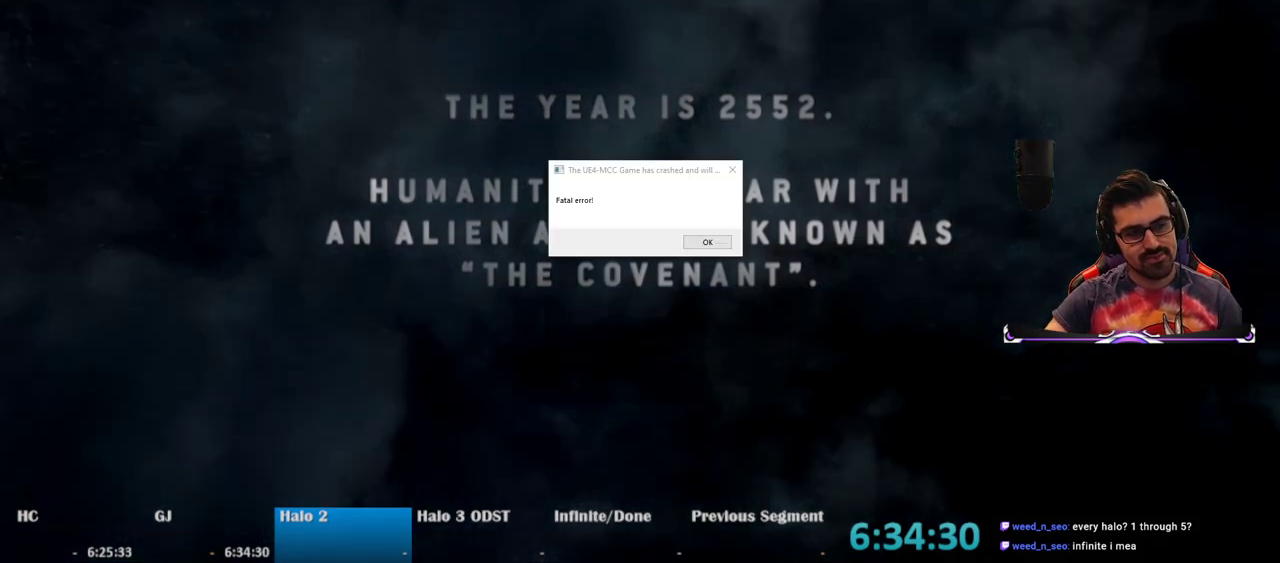
{"keys": [], "mouse": [], "events": []}
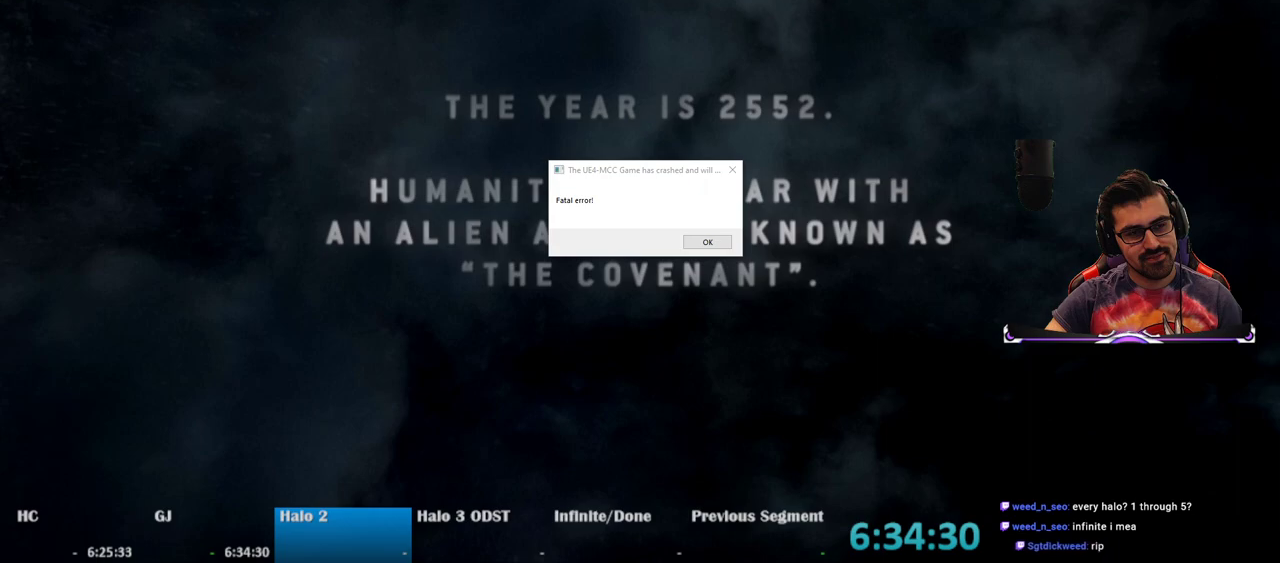
{"keys": [], "mouse": [], "events": []}
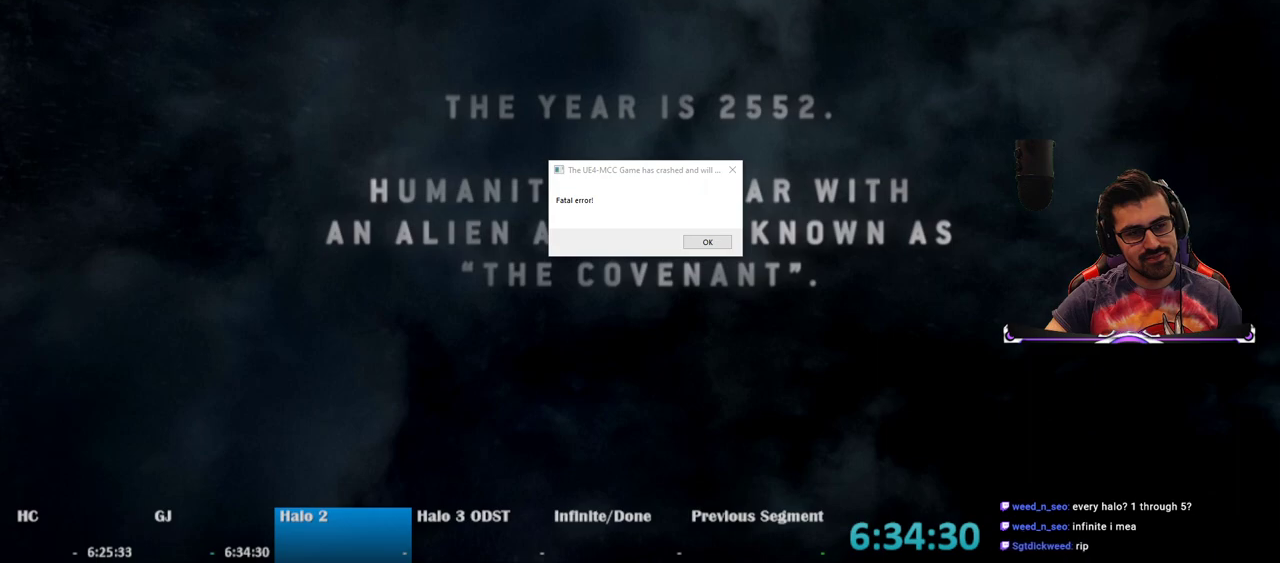
{"keys": [], "mouse": [], "events": []}
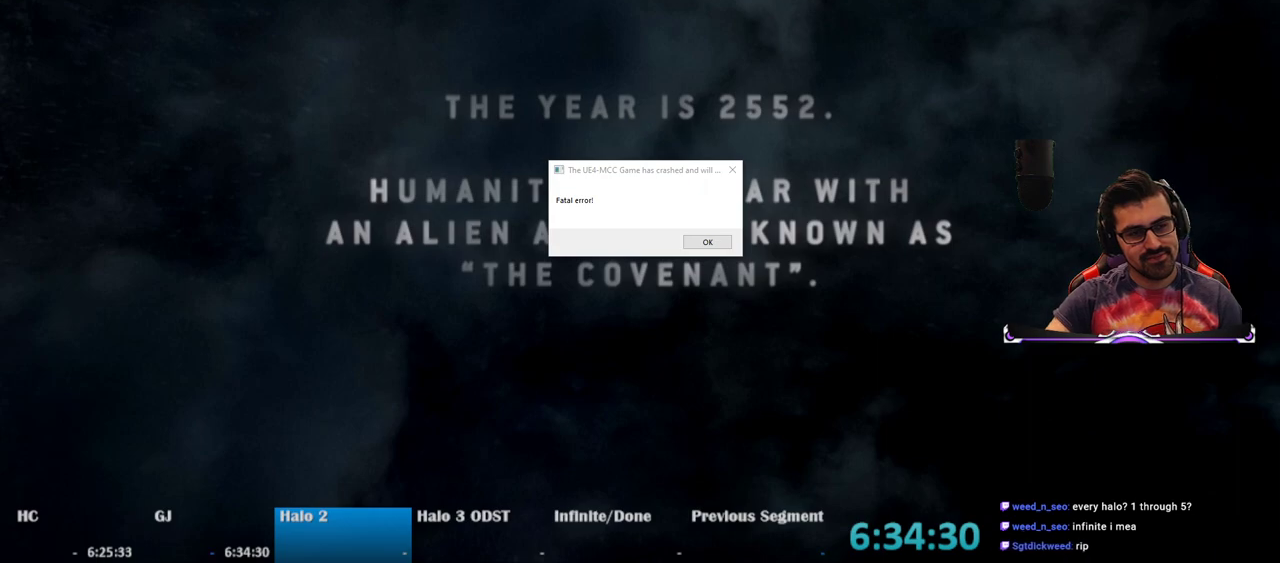
{"keys": [], "mouse": [], "events": []}
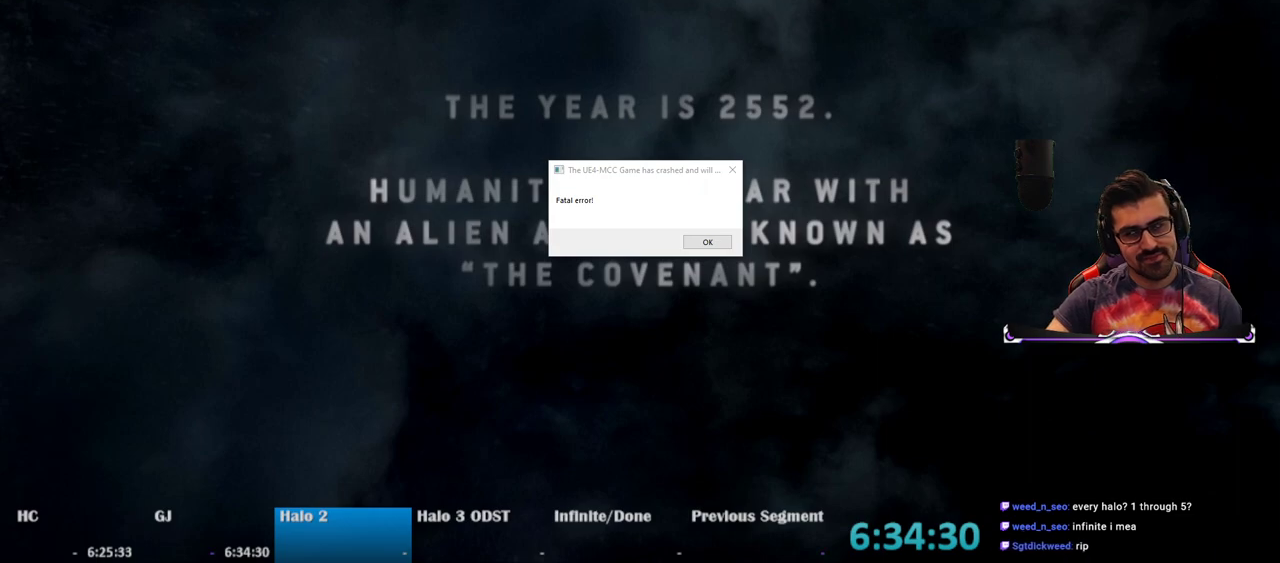
{"keys": [], "mouse": [], "events": []}
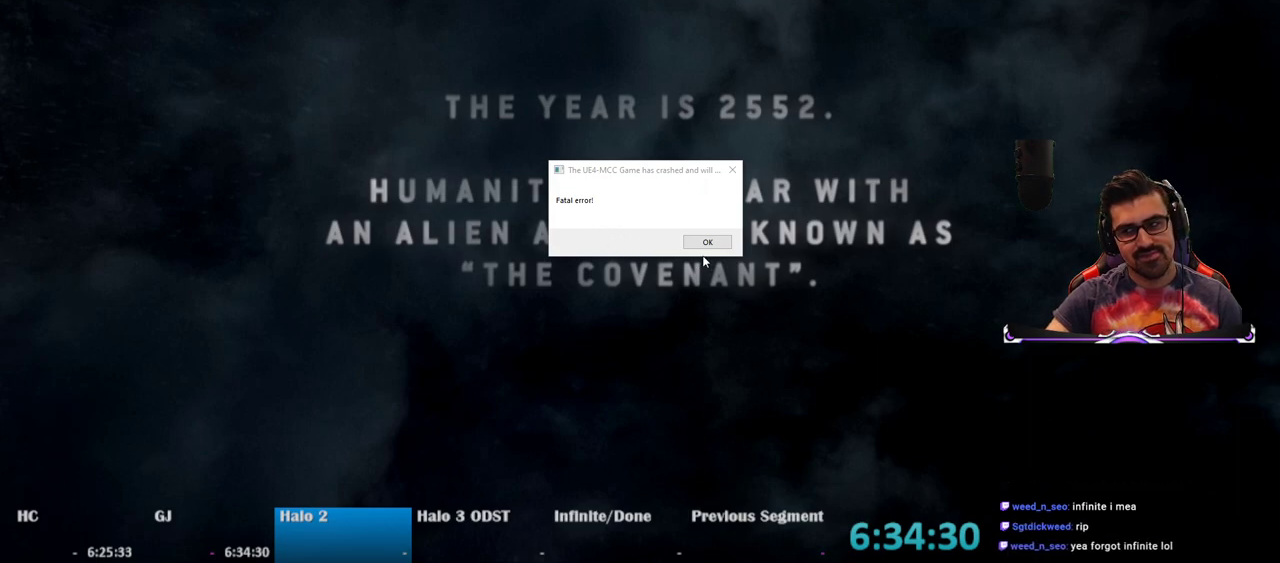
{"keys": [], "mouse": ["left"], "events": [[483, "mouse_left", "down"]]}
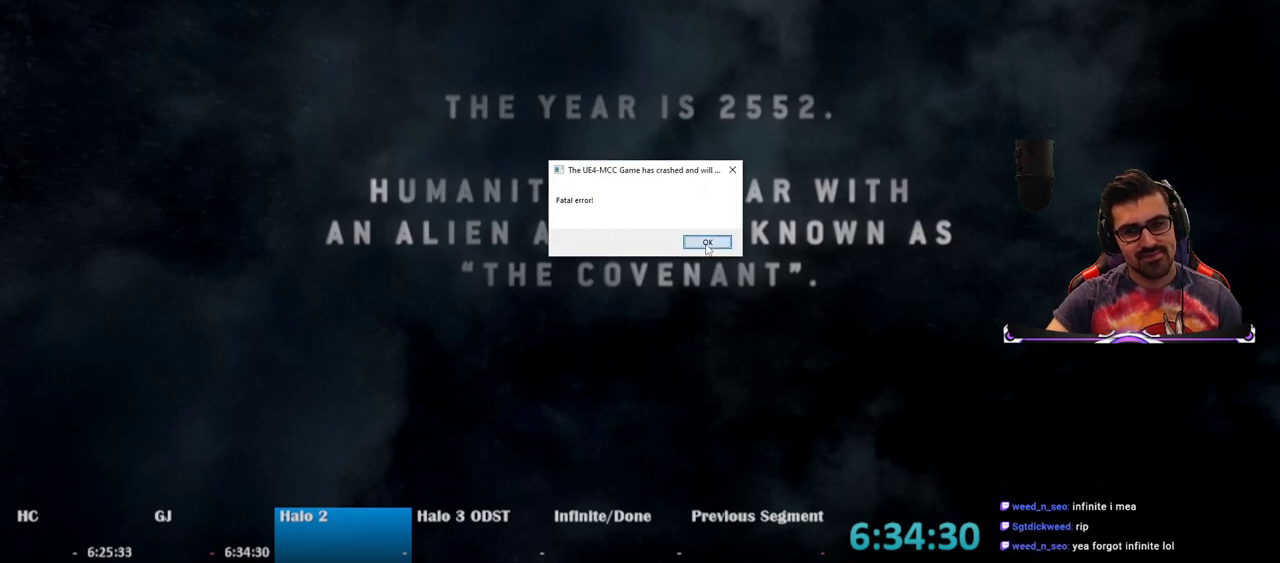
{"keys": [], "mouse": [], "events": [[67, "mouse_left", "up"]]}